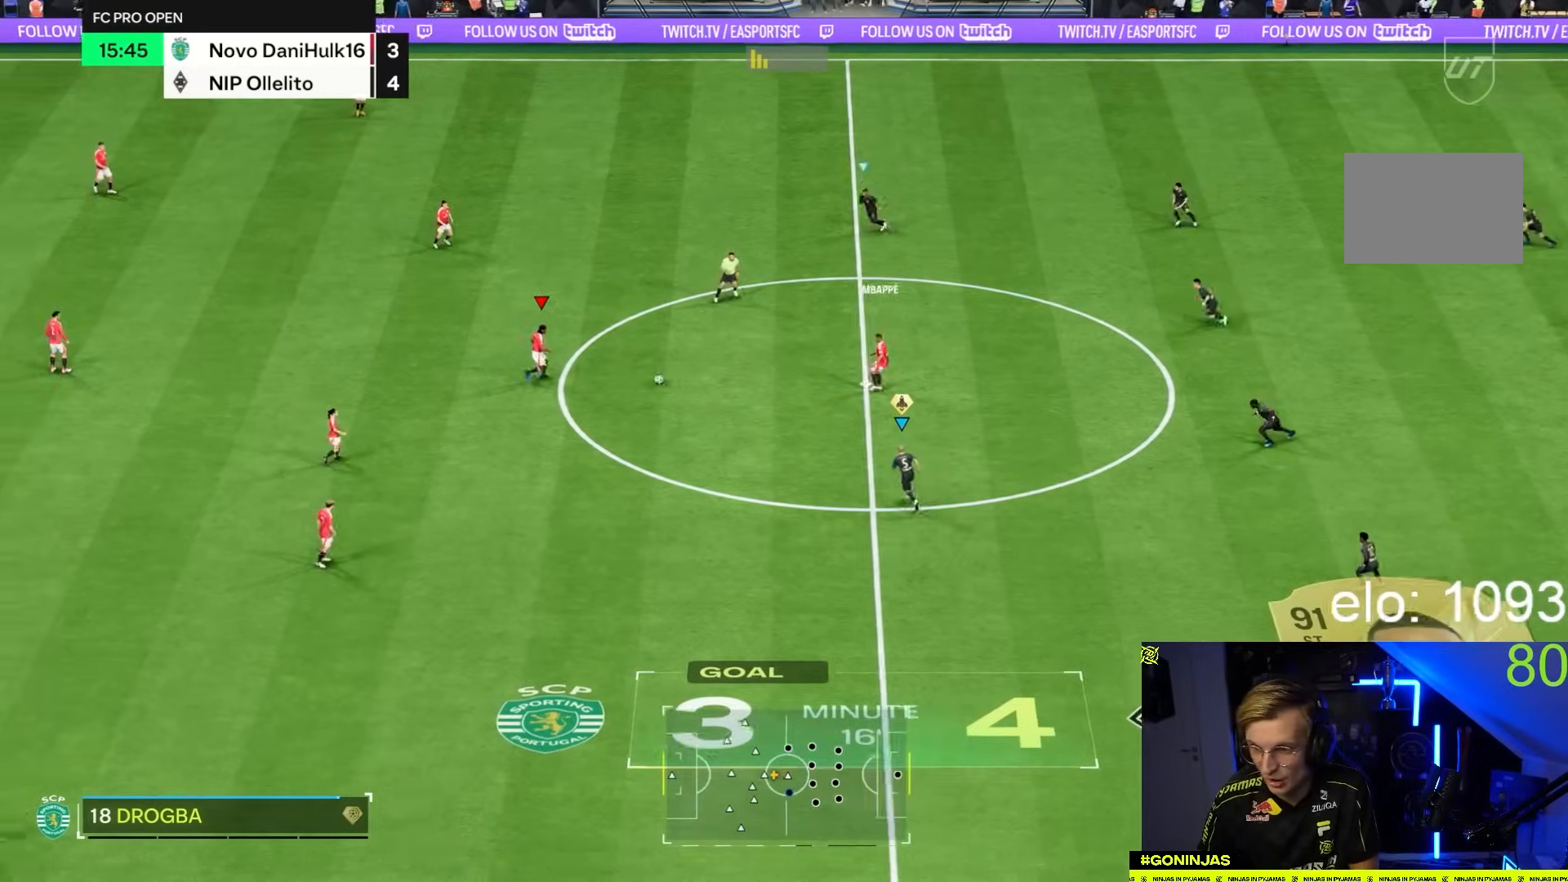
Gameplay with a controller (PlayStation layout); each line is a JSON object with the inputs held at the frame after it. "button_events" lists button changes between this image and that frame as [ms after this image, input, new state], when the widget could be followed in between (sticks are given only as held states). Not read: L3 R3.
{"buttons": ["R2"], "left_stick": "up-left", "right_stick": "center", "button_events": []}
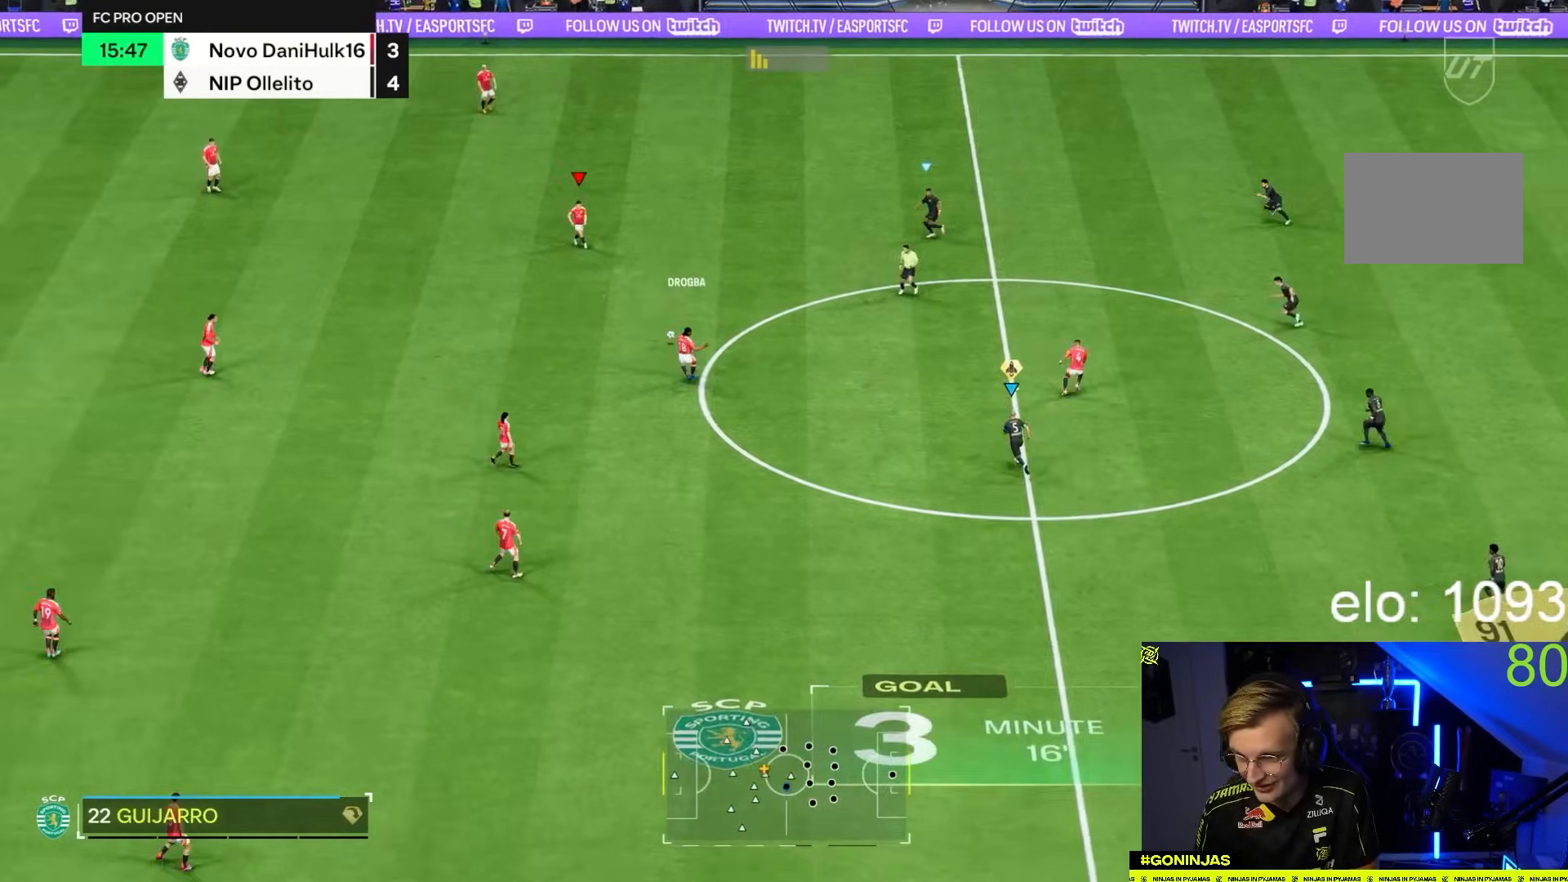
{"buttons": ["R2"], "left_stick": "up-left", "right_stick": "center", "button_events": []}
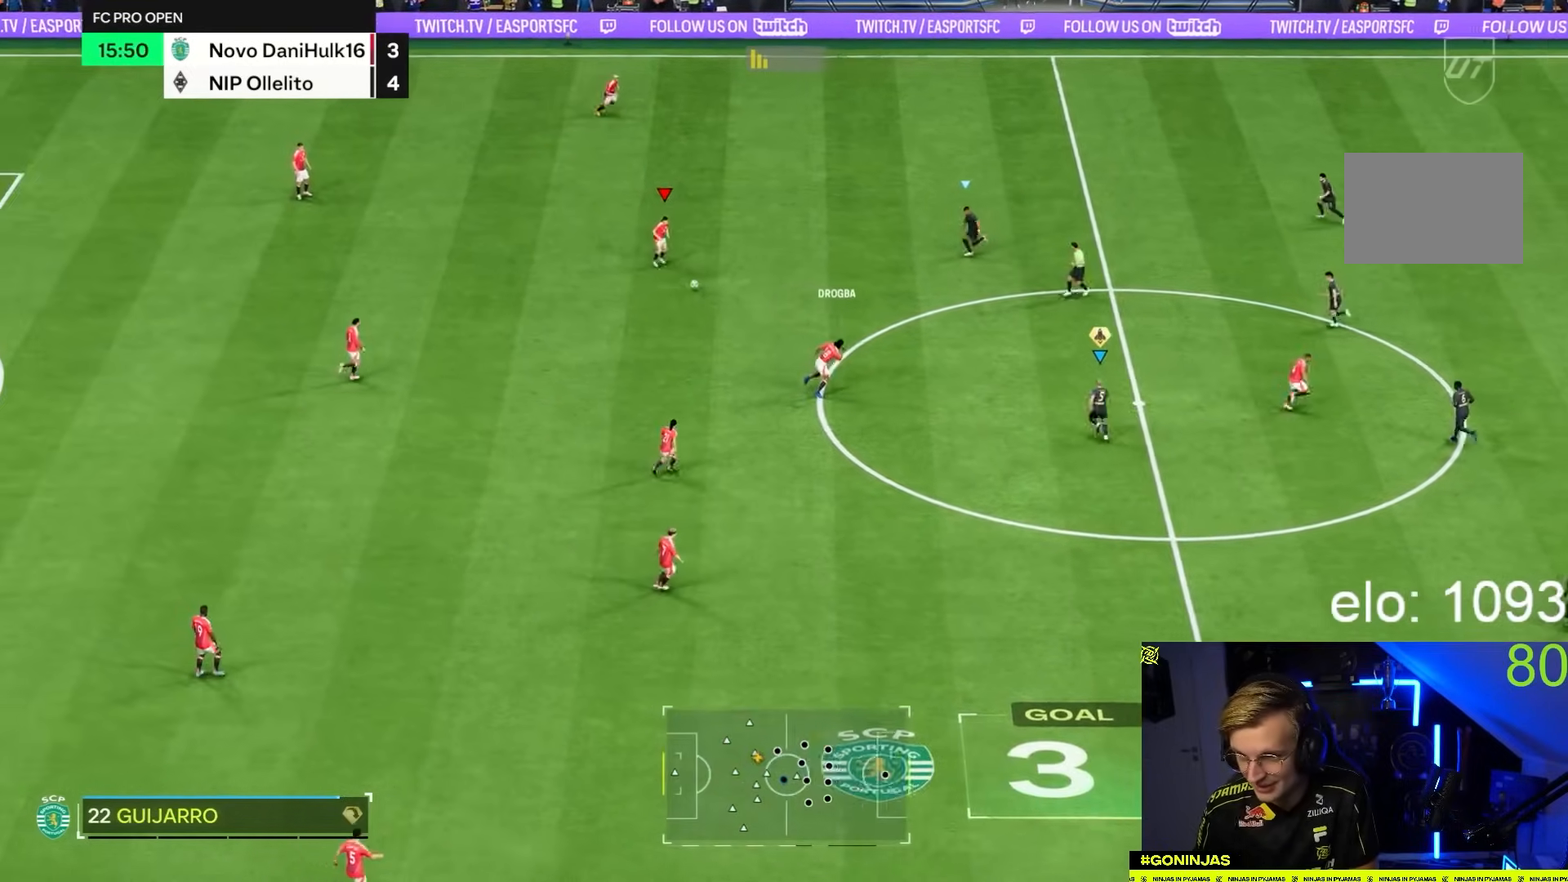
{"buttons": ["L2"], "left_stick": "up", "right_stick": "center", "button_events": [[133, "R2", "up"], [367, "L2", "down"]]}
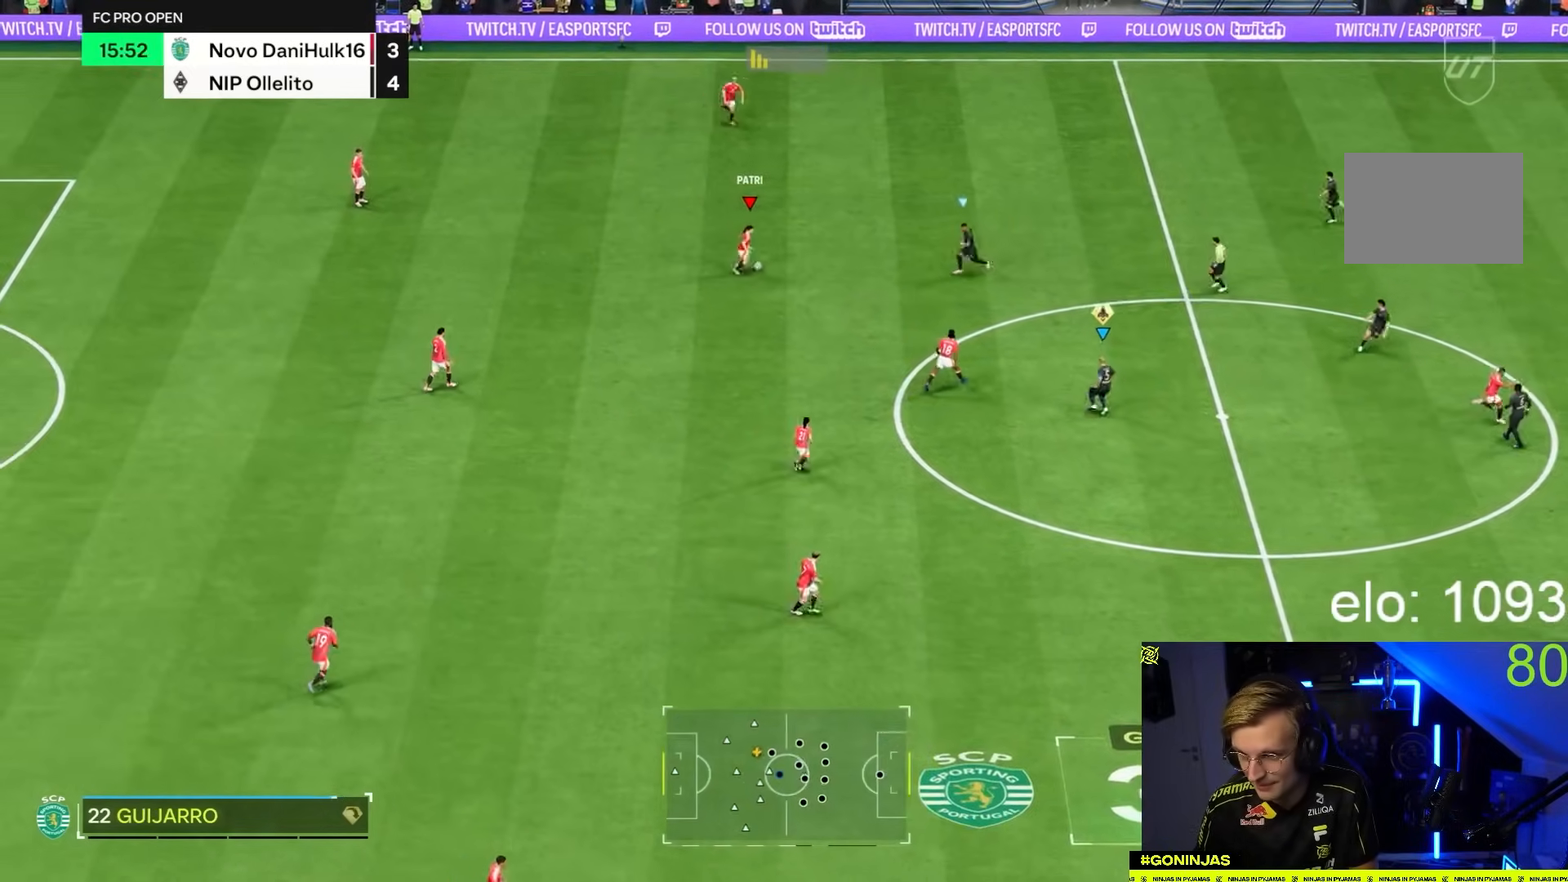
{"buttons": ["R2"], "left_stick": "down-left", "right_stick": "center", "button_events": [[200, "L2", "up"], [200, "R1", "down"], [383, "R1", "up"], [483, "R2", "down"]]}
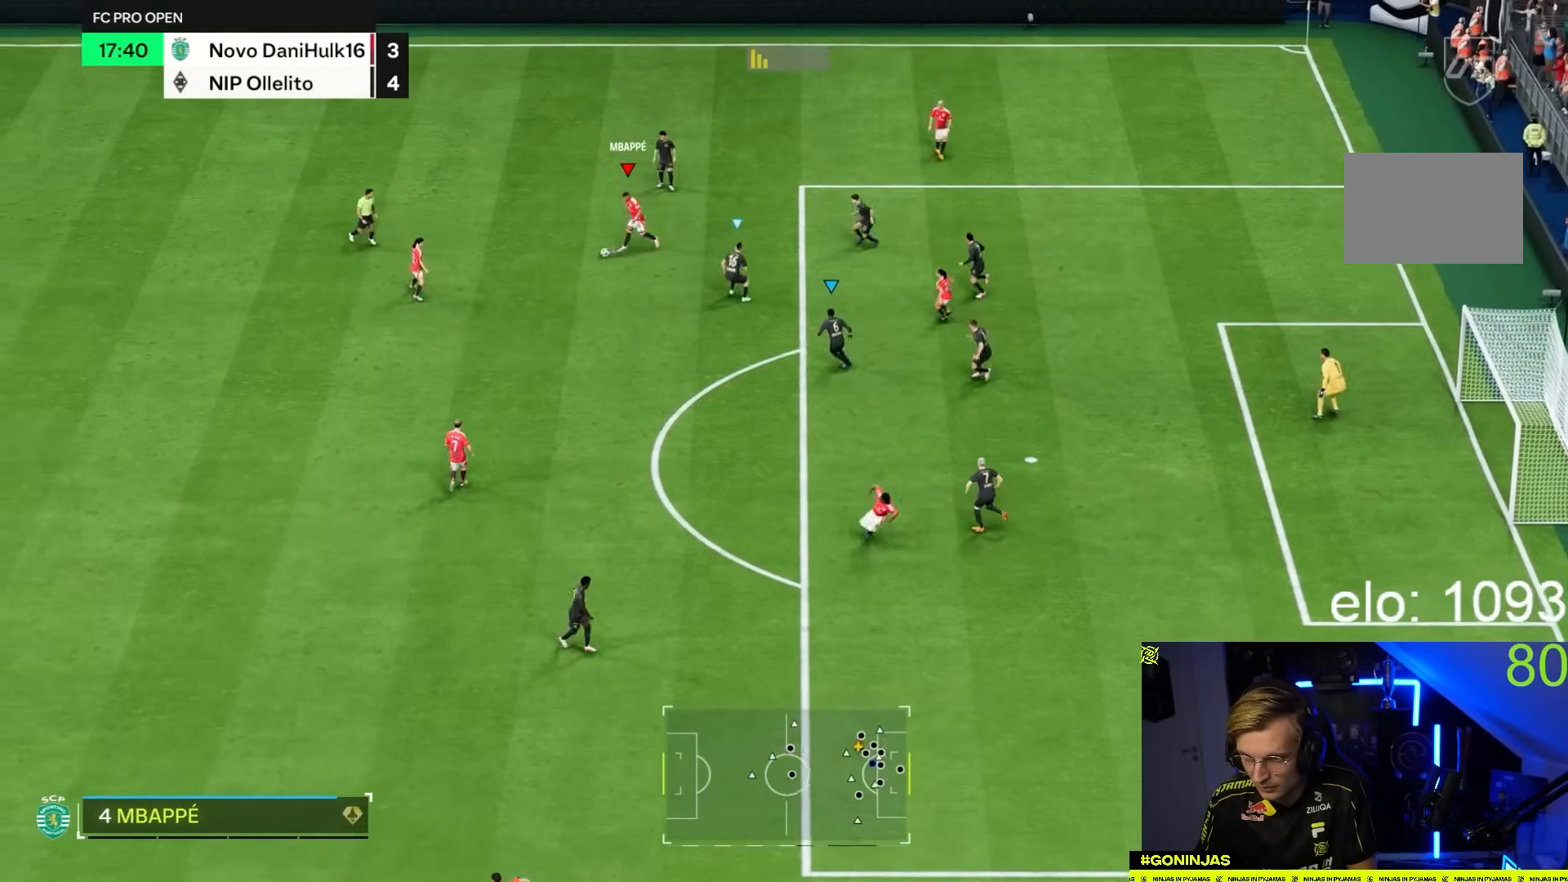
{"buttons": ["R1", "R2"], "left_stick": "down-left", "right_stick": "center", "button_events": [[183, "R1", "down"]]}